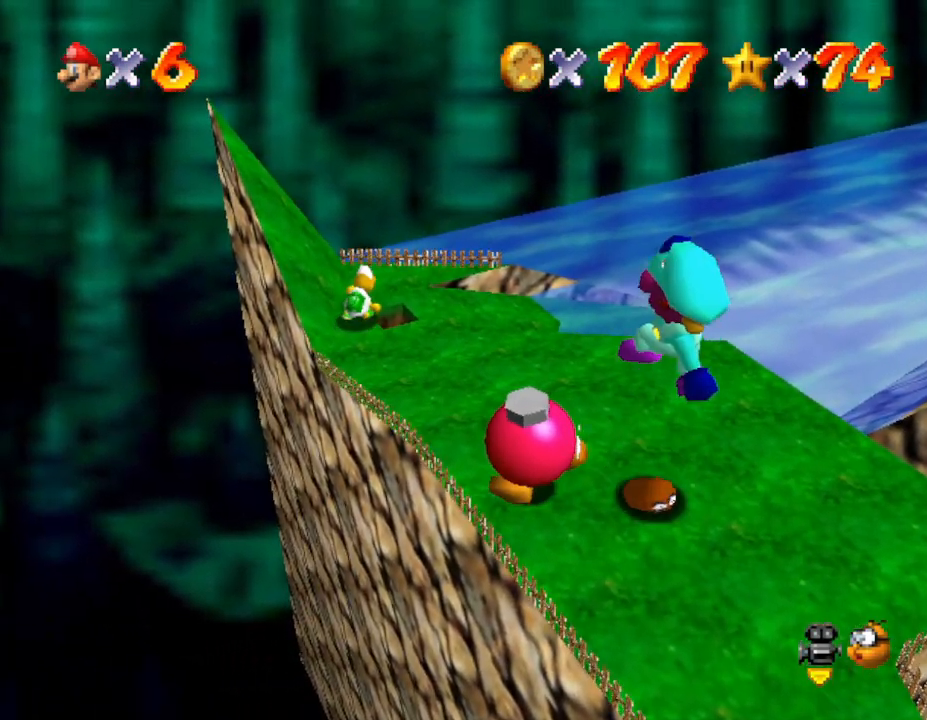
Gameplay with a controller (Nintendo layout); each line is a JSON object with the inputs held at the frame after it. "events" lists button and stick changes between this image and that frame as [ms after this image, input, new state], when the widget could be followed in between. Not read: L3 R3.
{"buttons": [], "left_stick": "center", "events": []}
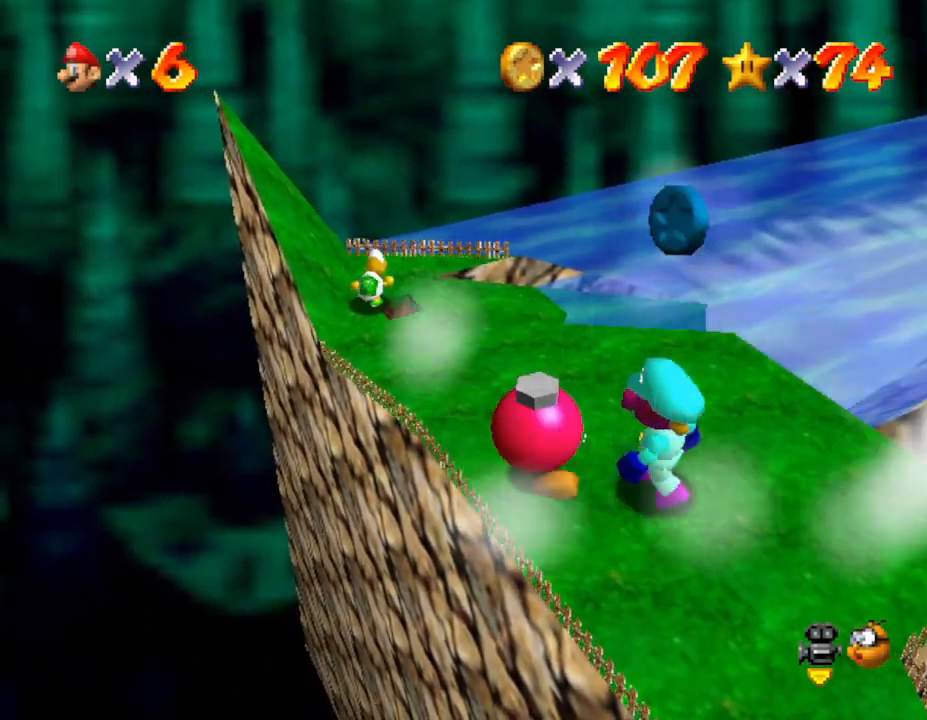
{"buttons": [], "left_stick": "center", "events": [[17, "left_stick", "left"], [150, "left_stick", "center"]]}
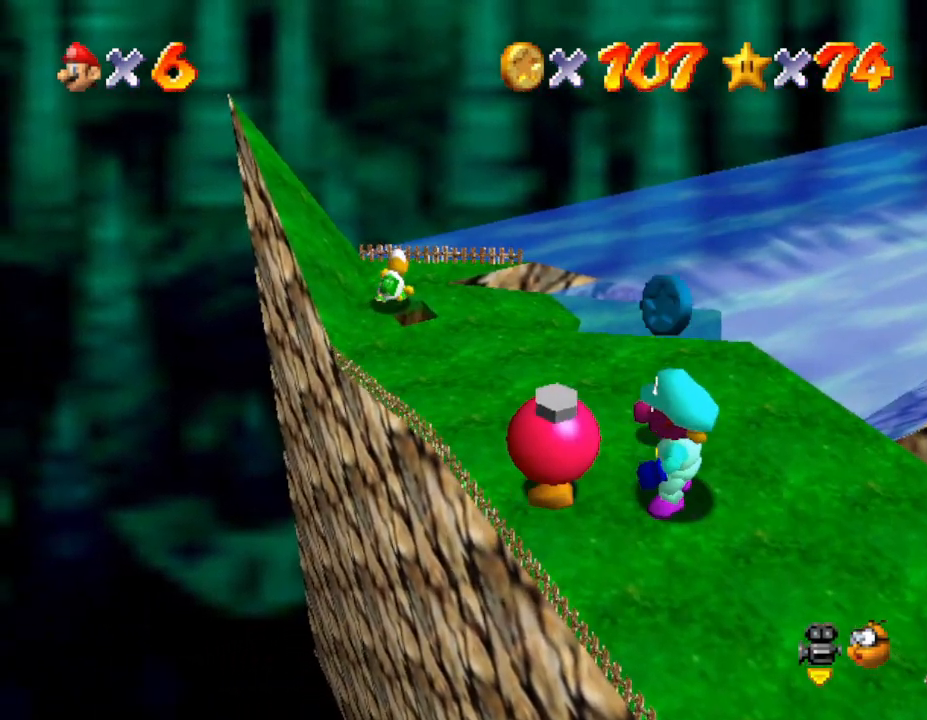
{"buttons": [], "left_stick": "center", "events": [[100, "B", "down"], [267, "B", "up"]]}
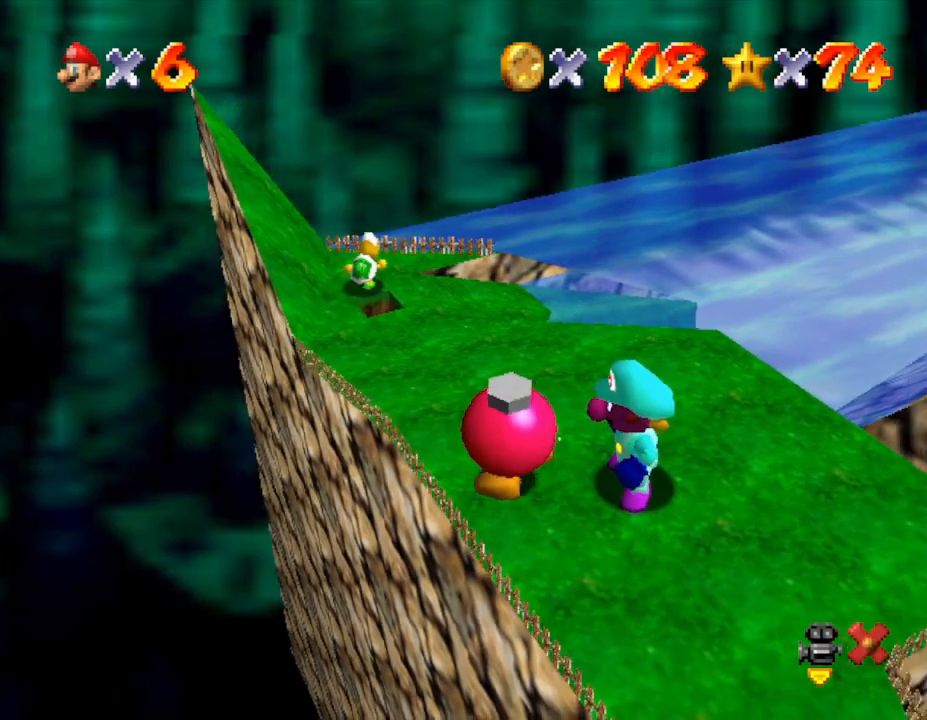
{"buttons": [], "left_stick": "center", "events": [[367, "A", "down"], [467, "A", "up"]]}
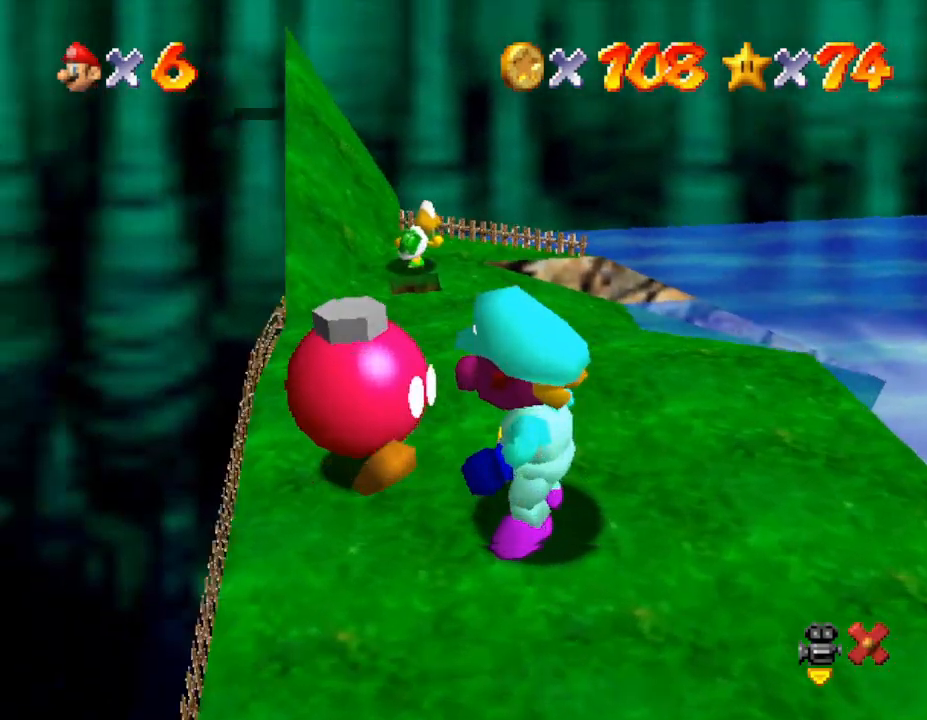
{"buttons": ["A"], "left_stick": "center", "events": [[33, "A", "down"], [83, "A", "up"], [150, "A", "down"], [250, "A", "up"], [333, "A", "down"], [400, "A", "up"], [450, "A", "down"]]}
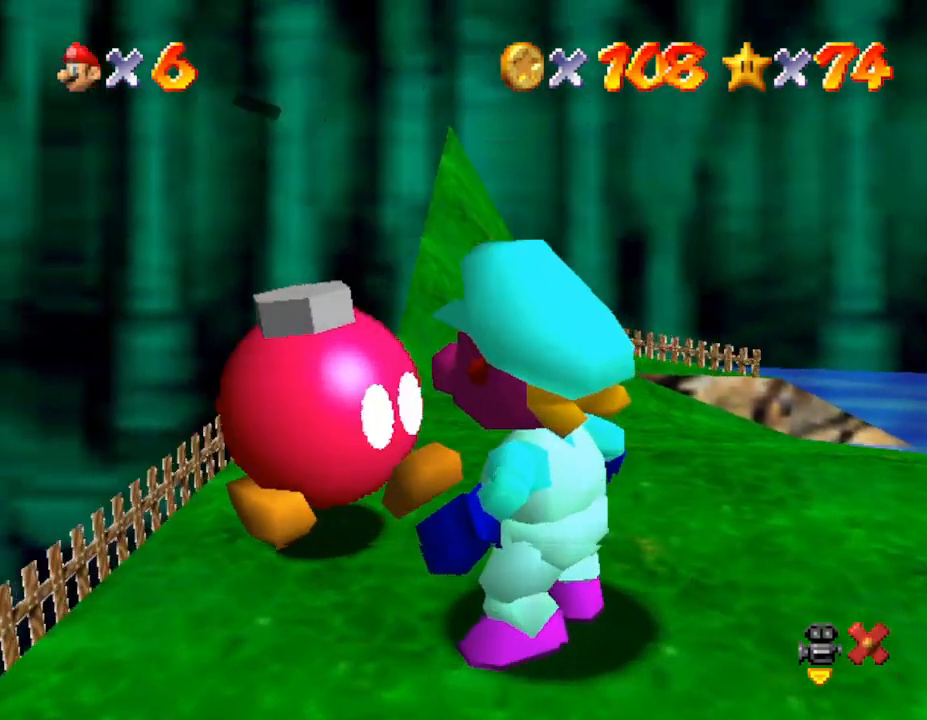
{"buttons": [], "left_stick": "center", "events": [[17, "A", "up"], [100, "A", "down"], [133, "A", "up"], [233, "A", "down"], [267, "A", "up"]]}
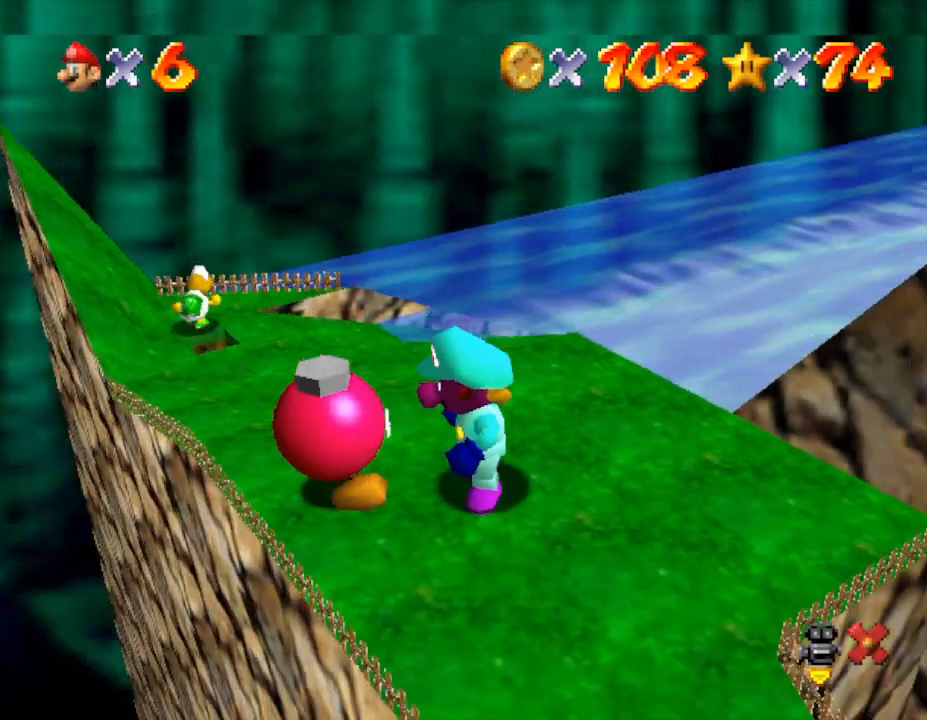
{"buttons": [], "left_stick": "center", "events": []}
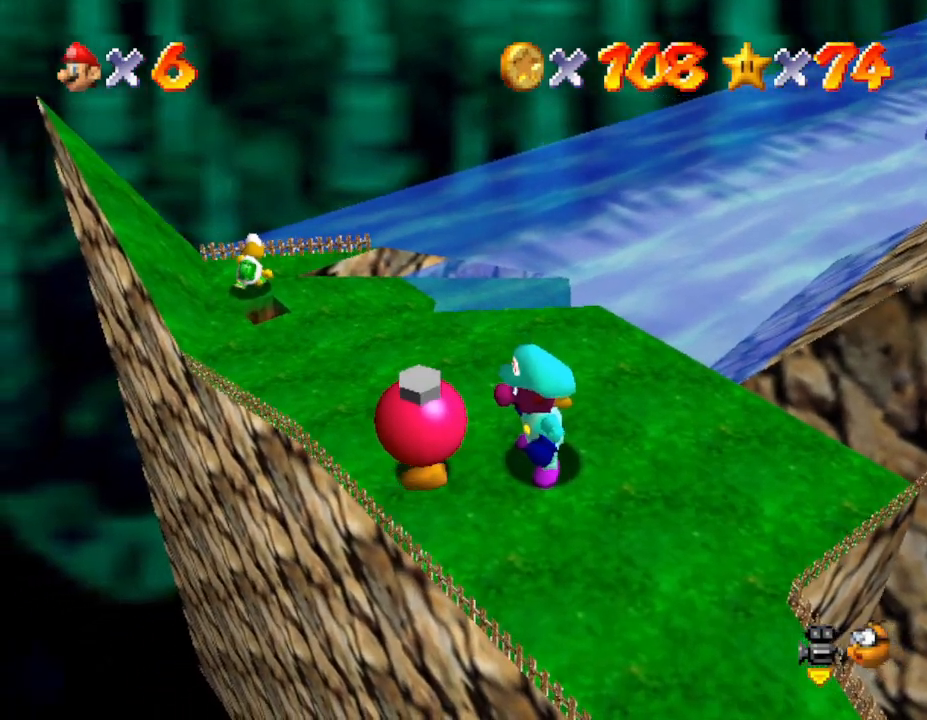
{"buttons": [], "left_stick": "center", "events": []}
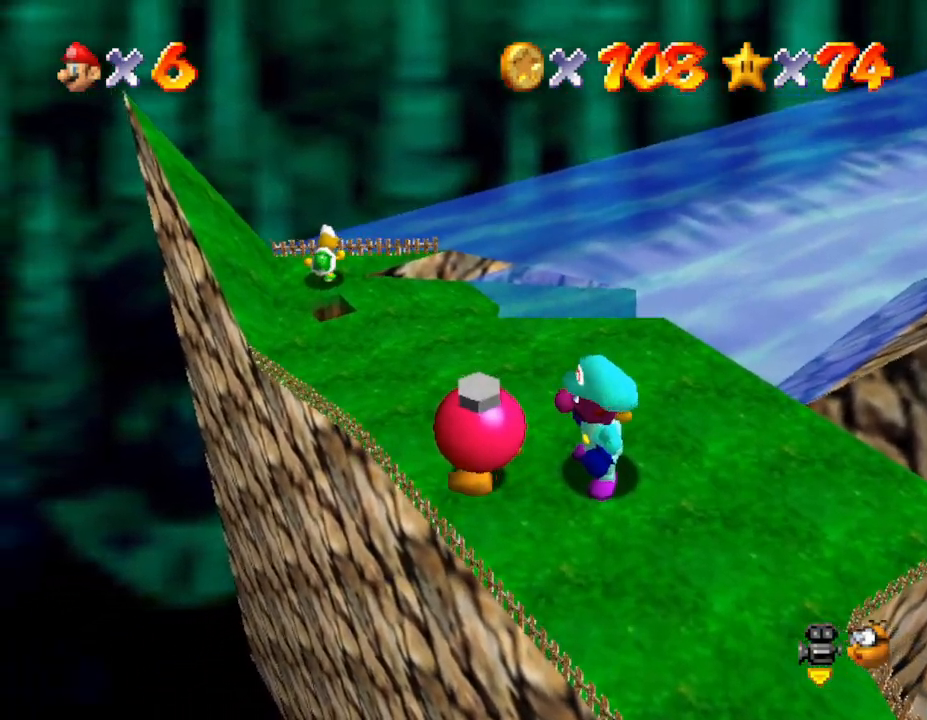
{"buttons": ["C_LEFT"], "left_stick": "center", "events": [[433, "C_LEFT", "down"]]}
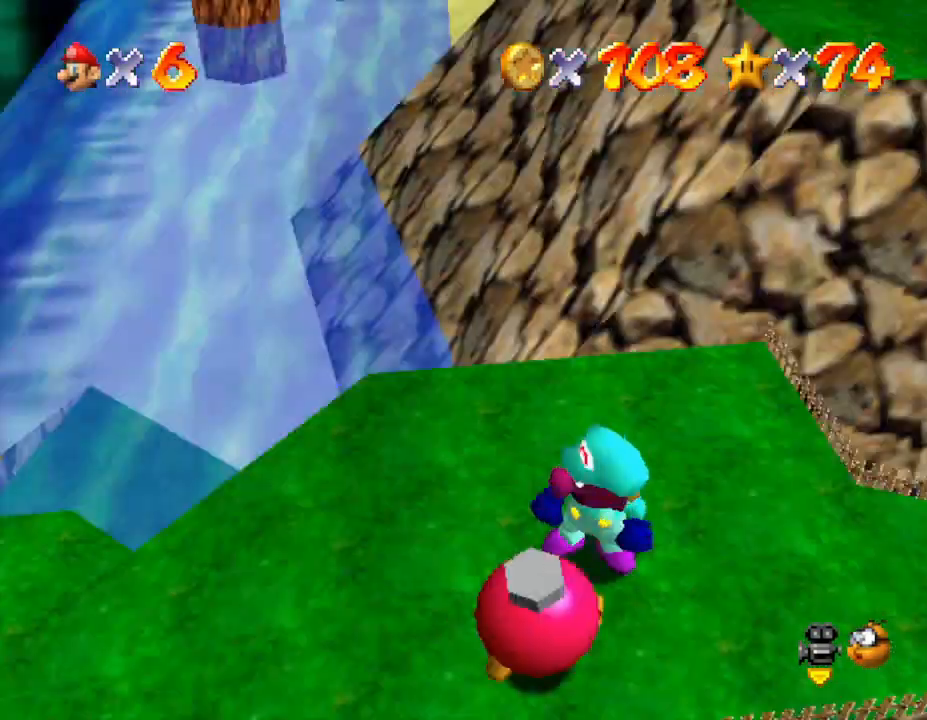
{"buttons": [], "left_stick": "center", "events": [[117, "C_LEFT", "up"]]}
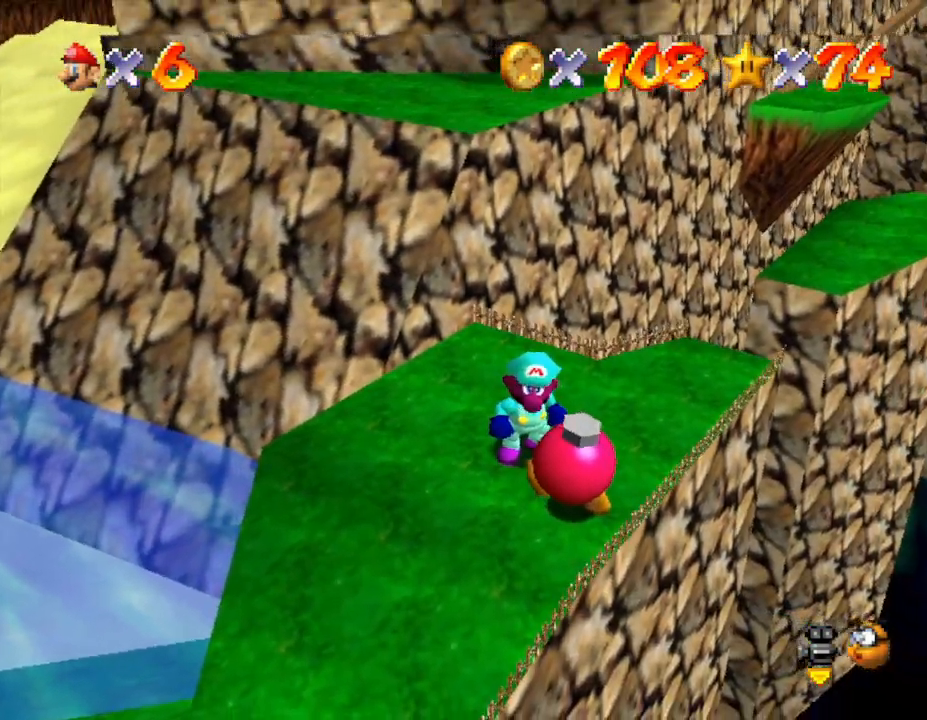
{"buttons": [], "left_stick": "center", "events": [[133, "left_stick", "up-left"], [200, "left_stick", "center"]]}
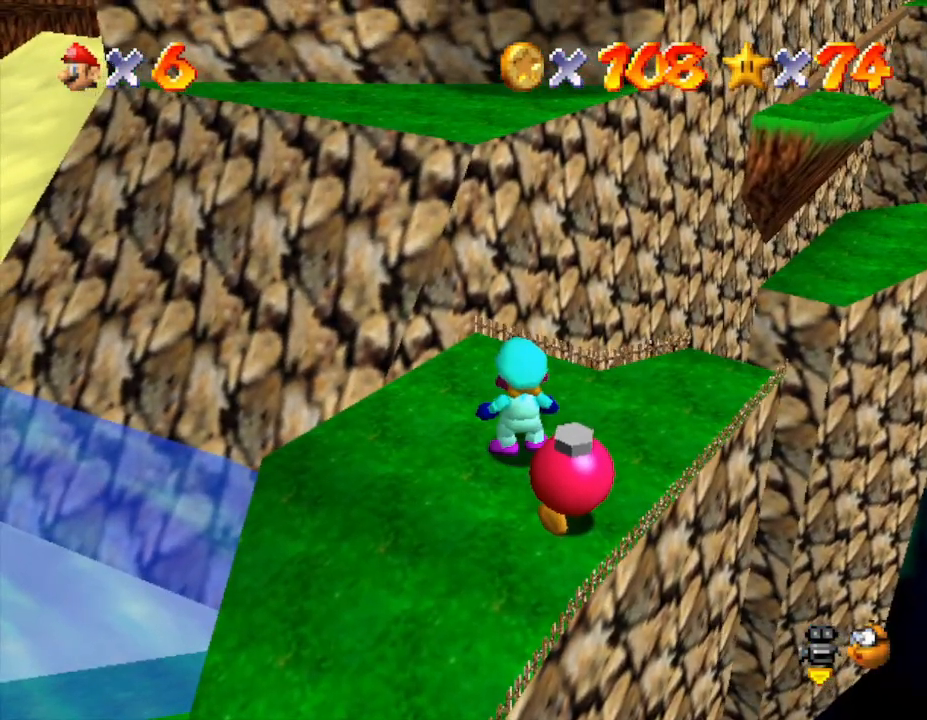
{"buttons": [], "left_stick": "up-left", "events": [[217, "A", "down"], [317, "A", "up"], [317, "left_stick", "up-left"]]}
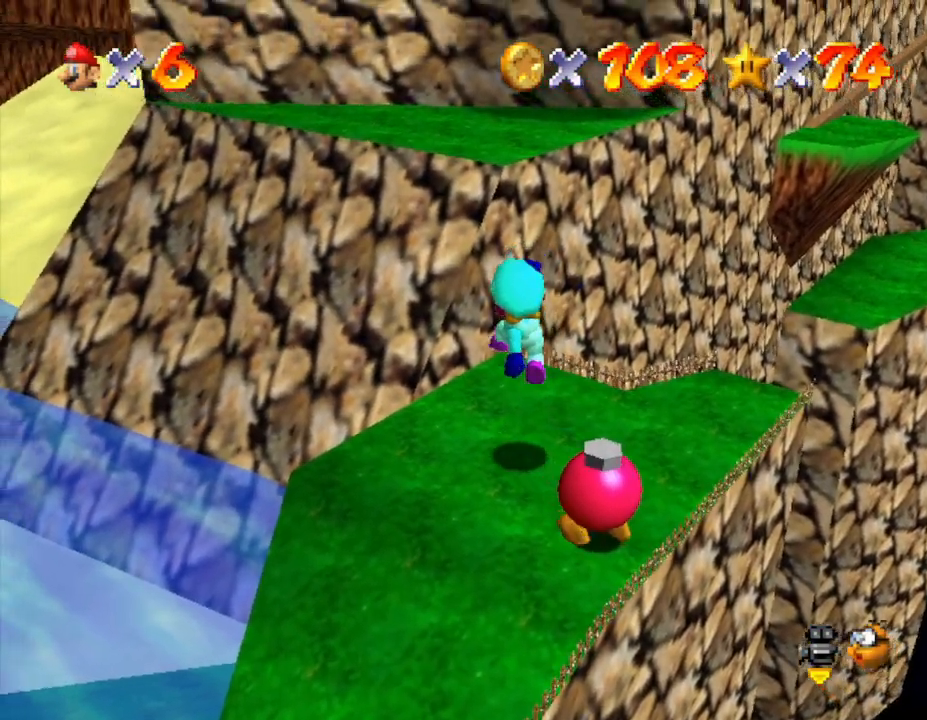
{"buttons": ["A"], "left_stick": "up", "events": [[217, "left_stick", "up"], [250, "A", "down"]]}
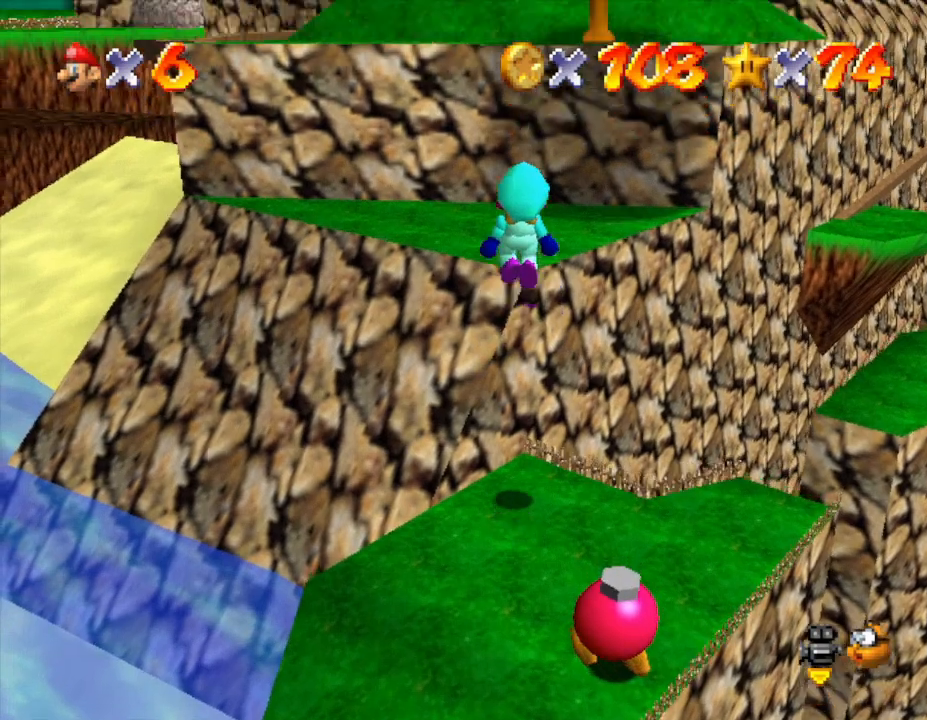
{"buttons": ["A"], "left_stick": "up", "events": [[200, "A", "up"], [450, "A", "down"]]}
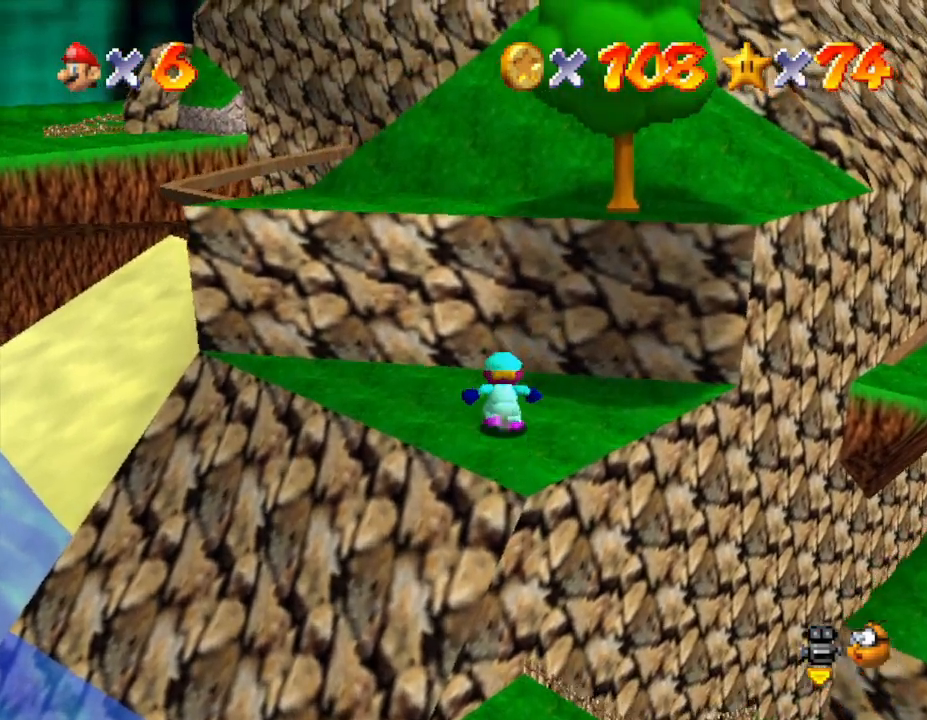
{"buttons": ["A"], "left_stick": "center", "events": [[83, "left_stick", "center"], [267, "A", "up"], [500, "A", "down"]]}
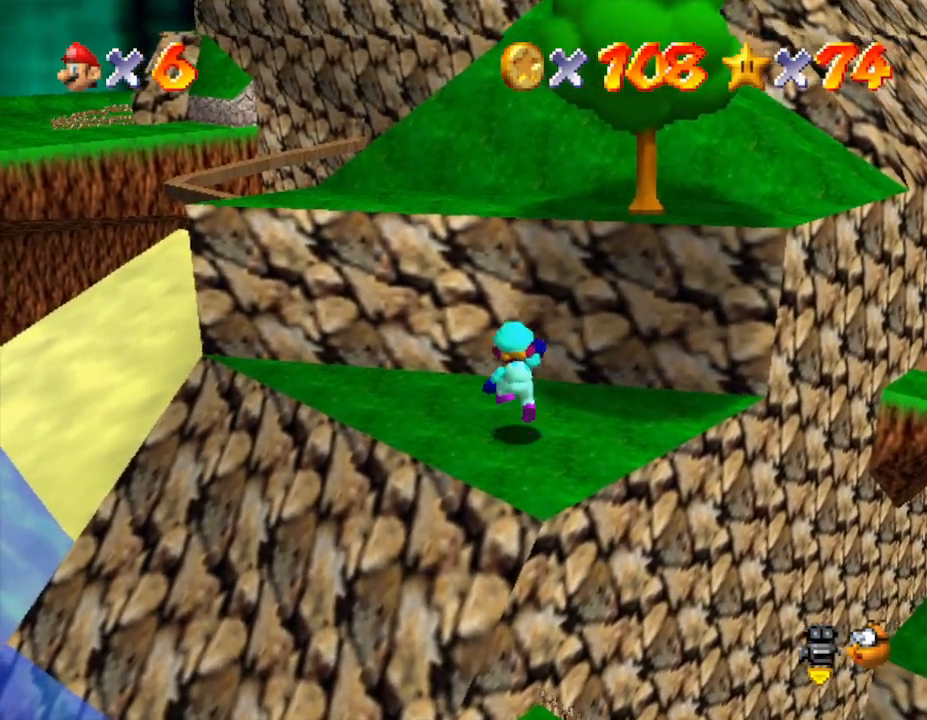
{"buttons": [], "left_stick": "up", "events": [[150, "A", "up"], [150, "left_stick", "up"]]}
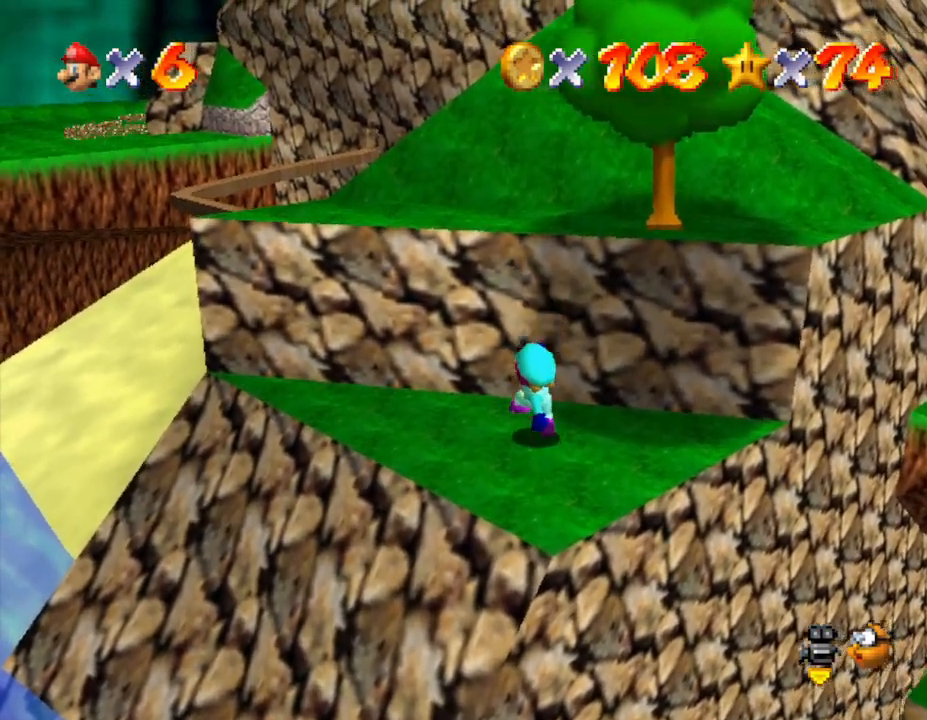
{"buttons": ["A"], "left_stick": "right", "events": [[117, "A", "down"], [183, "left_stick", "up-right"], [483, "left_stick", "right"]]}
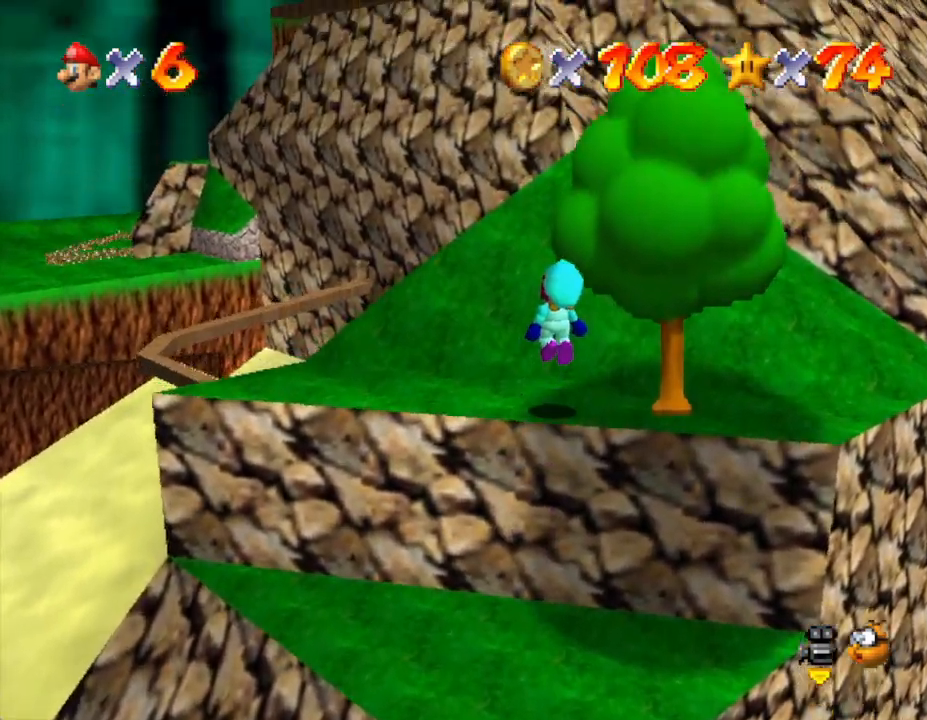
{"buttons": [], "left_stick": "center", "events": [[83, "A", "up"], [200, "left_stick", "center"]]}
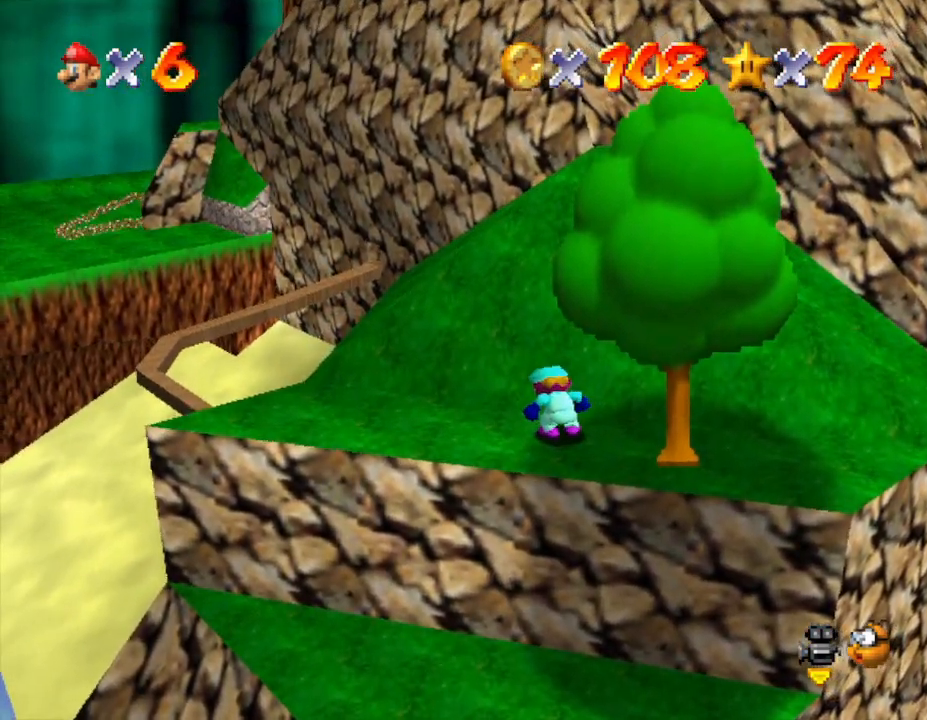
{"buttons": [], "left_stick": "center", "events": []}
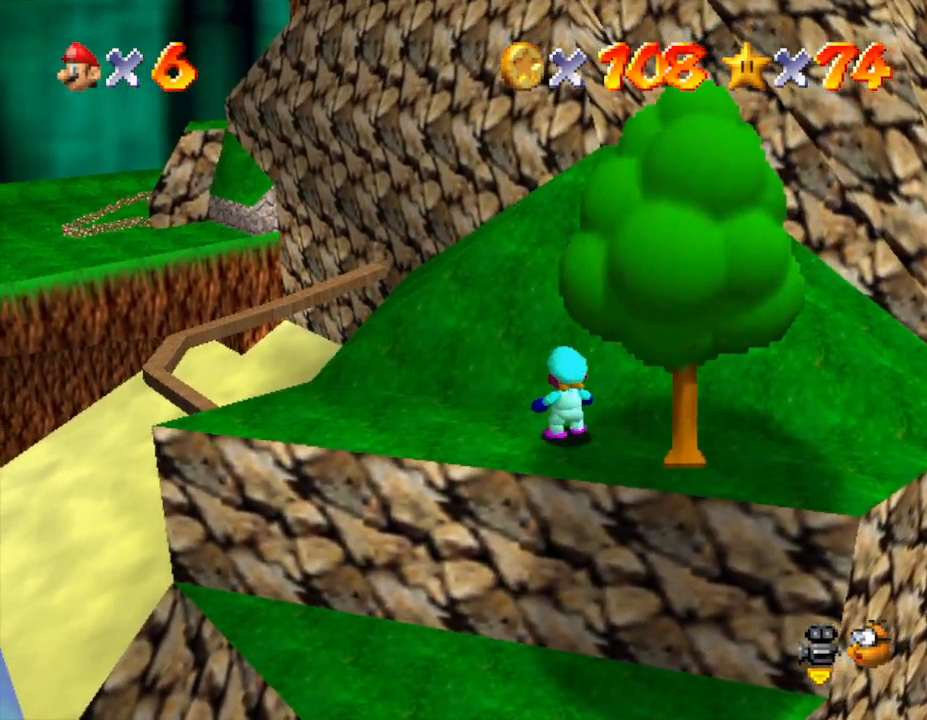
{"buttons": [], "left_stick": "center", "events": []}
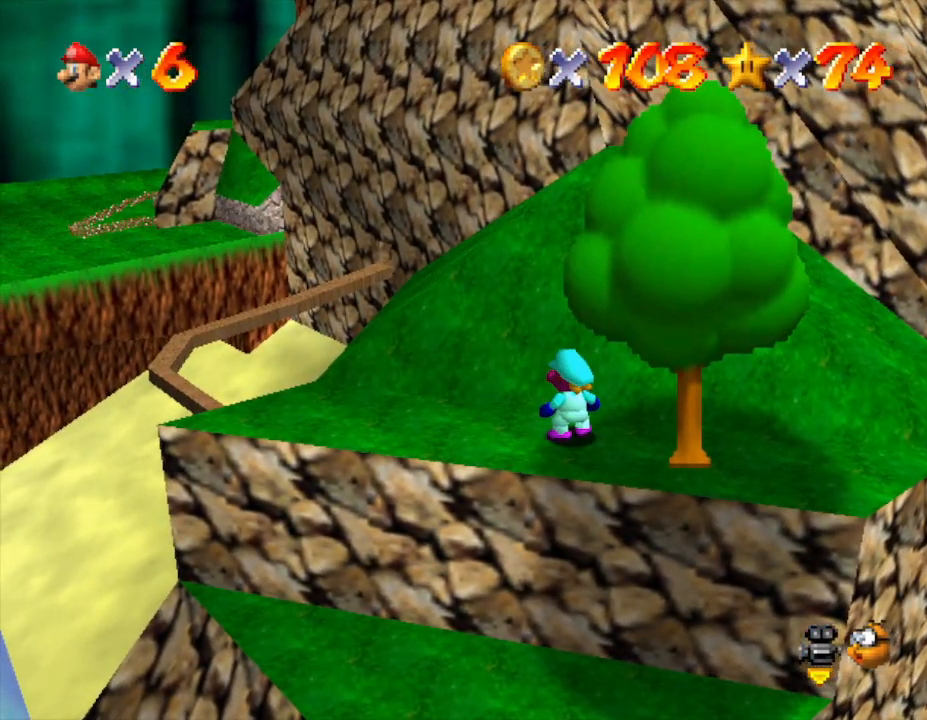
{"buttons": [], "left_stick": "center", "events": [[333, "C_RIGHT", "down"], [433, "C_RIGHT", "up"]]}
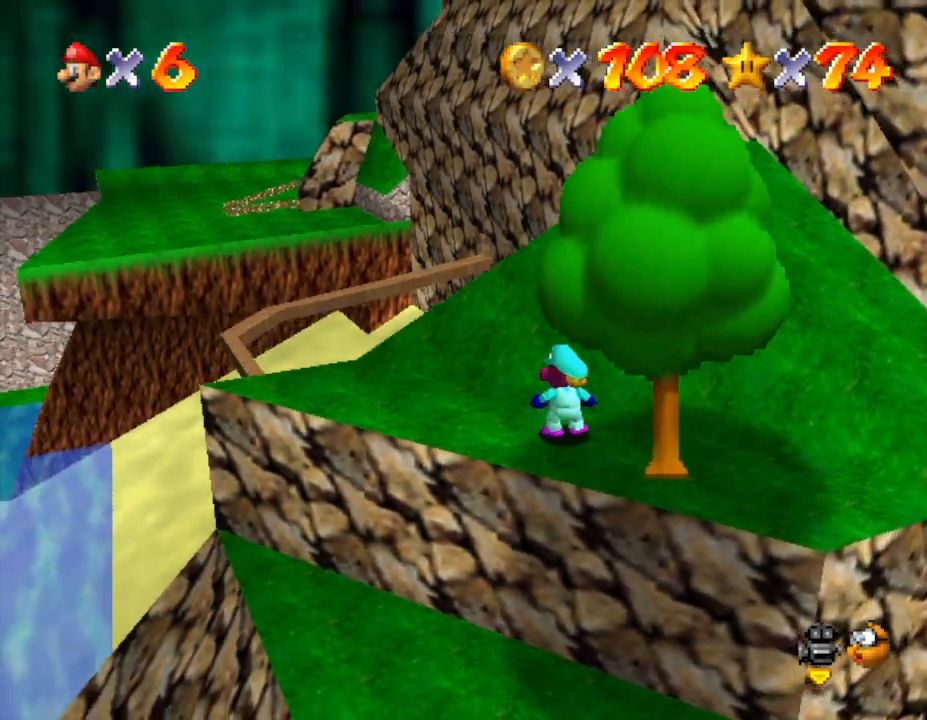
{"buttons": ["C_RIGHT"], "left_stick": "center", "events": [[300, "left_stick", "left"], [417, "C_RIGHT", "down"], [483, "left_stick", "center"]]}
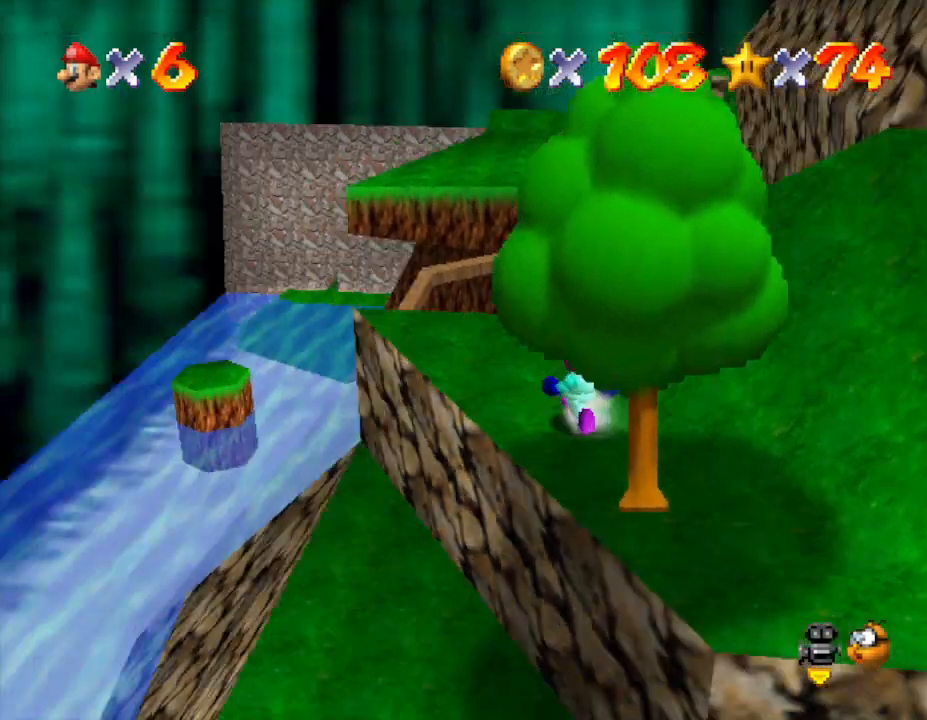
{"buttons": ["C_LEFT"], "left_stick": "center", "events": [[50, "C_RIGHT", "up"], [417, "C_LEFT", "down"]]}
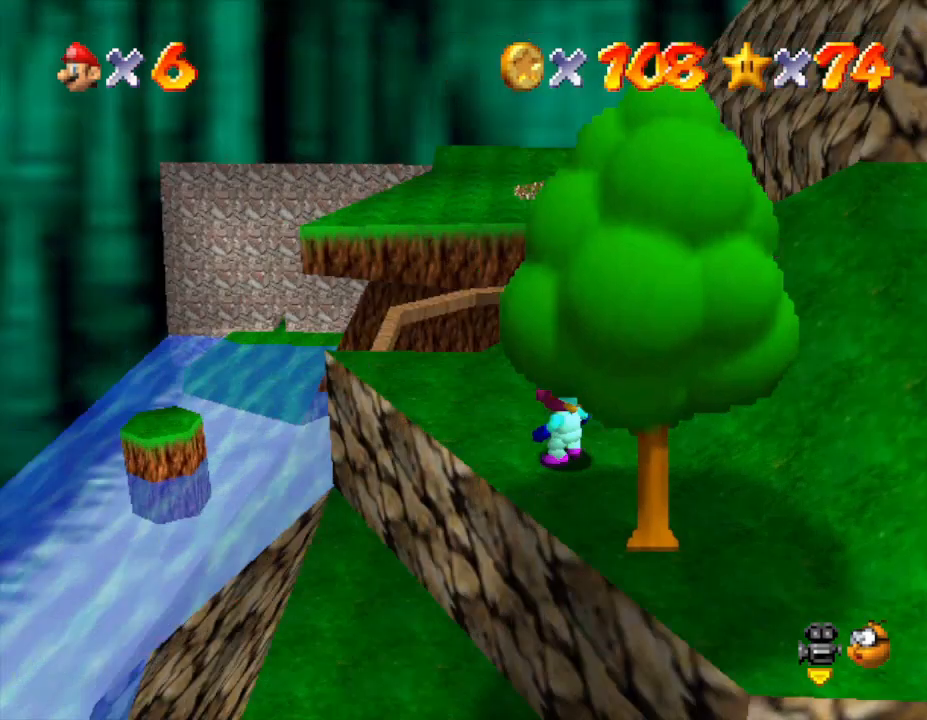
{"buttons": [], "left_stick": "center", "events": [[117, "C_LEFT", "up"]]}
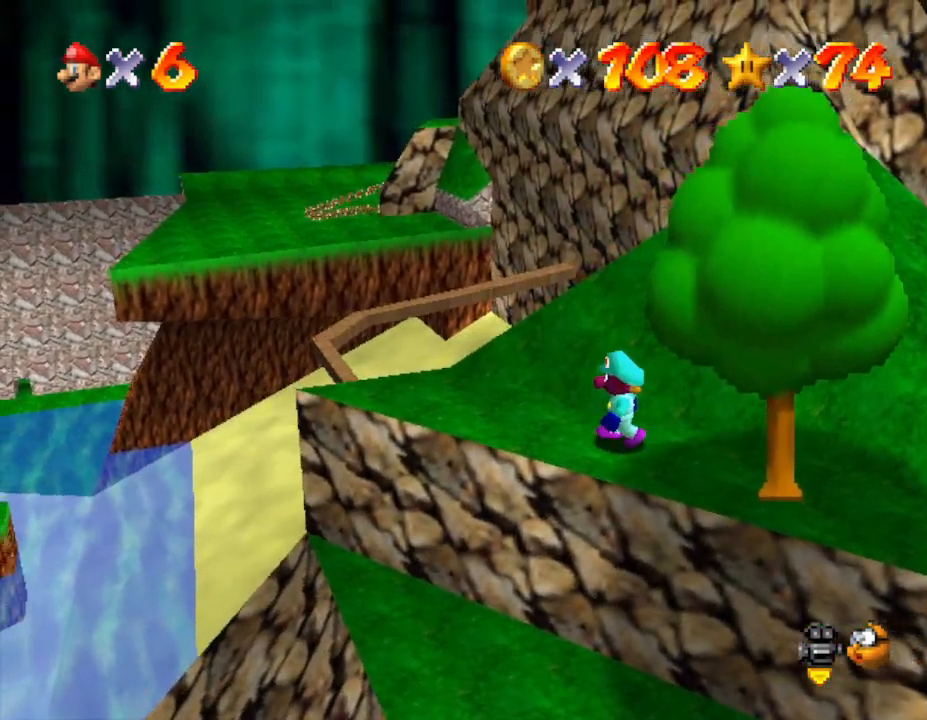
{"buttons": [], "left_stick": "center", "events": []}
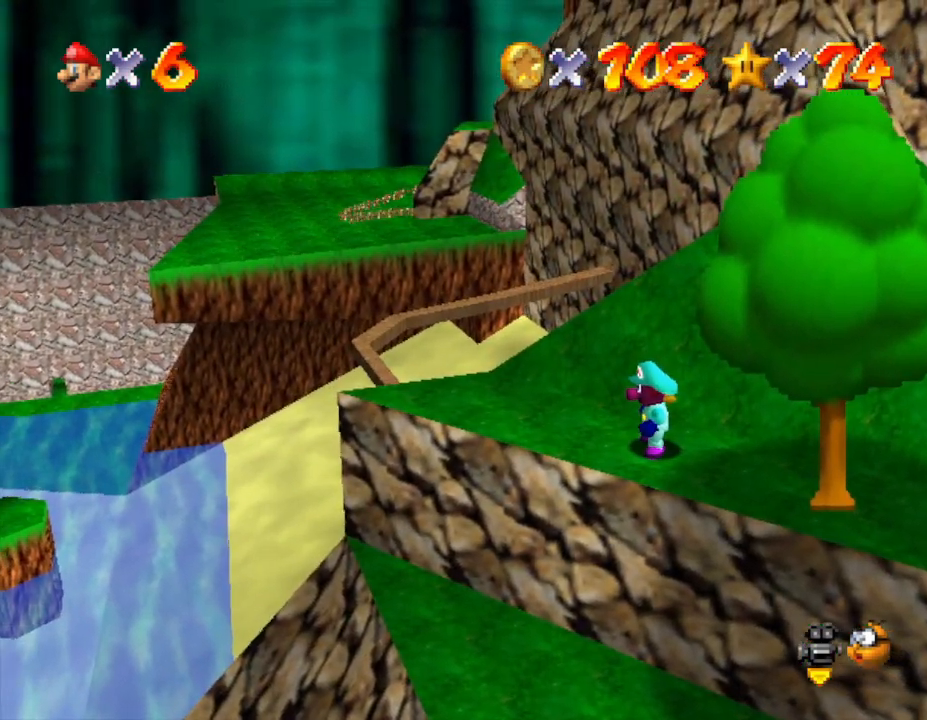
{"buttons": [], "left_stick": "center", "events": []}
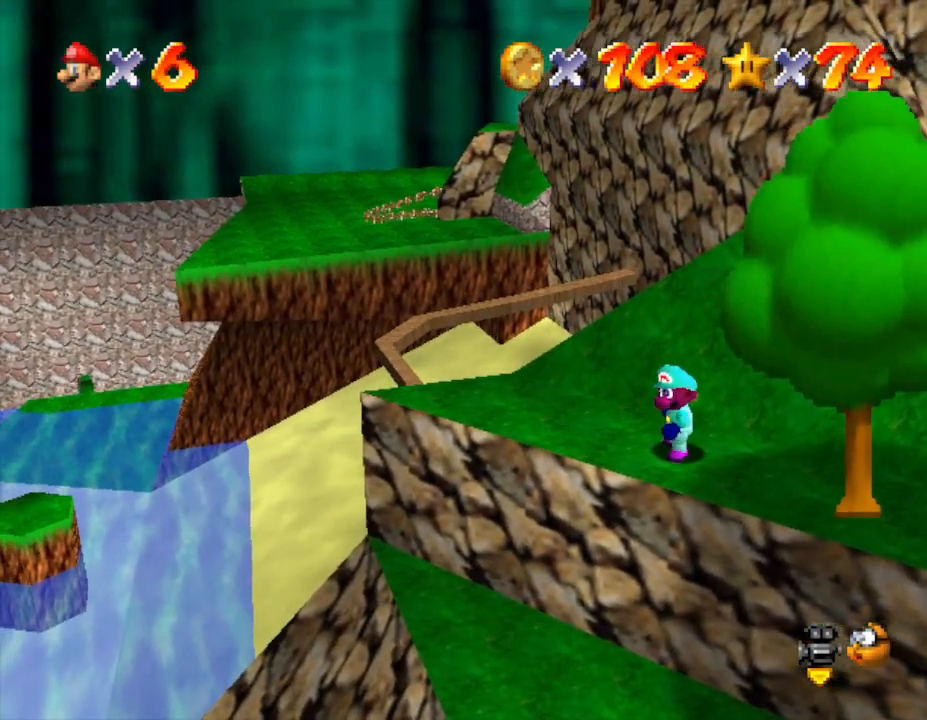
{"buttons": [], "left_stick": "center", "events": []}
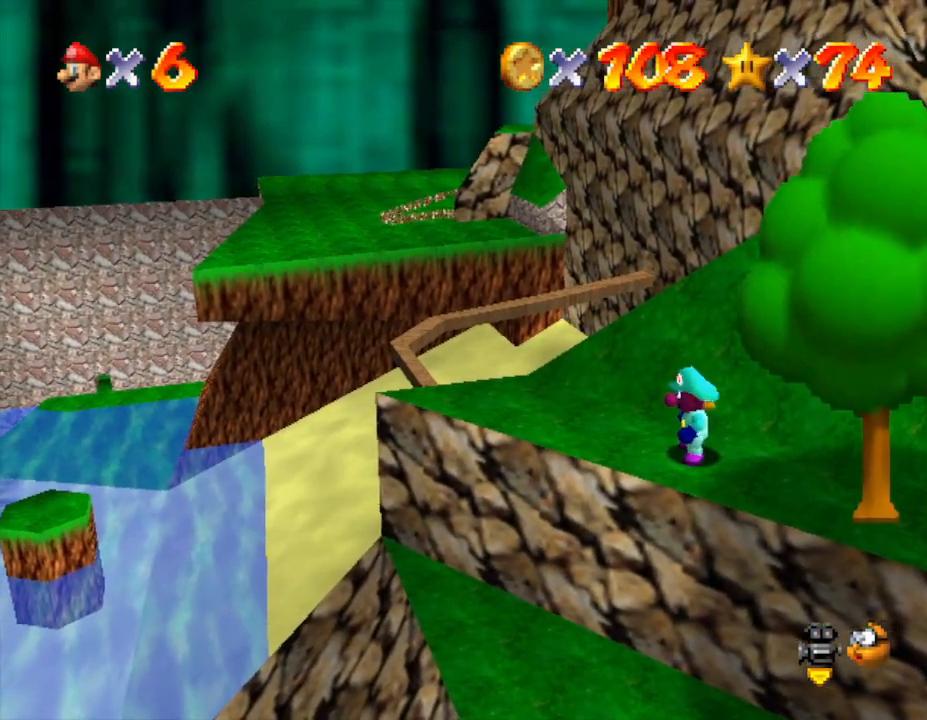
{"buttons": [], "left_stick": "center", "events": []}
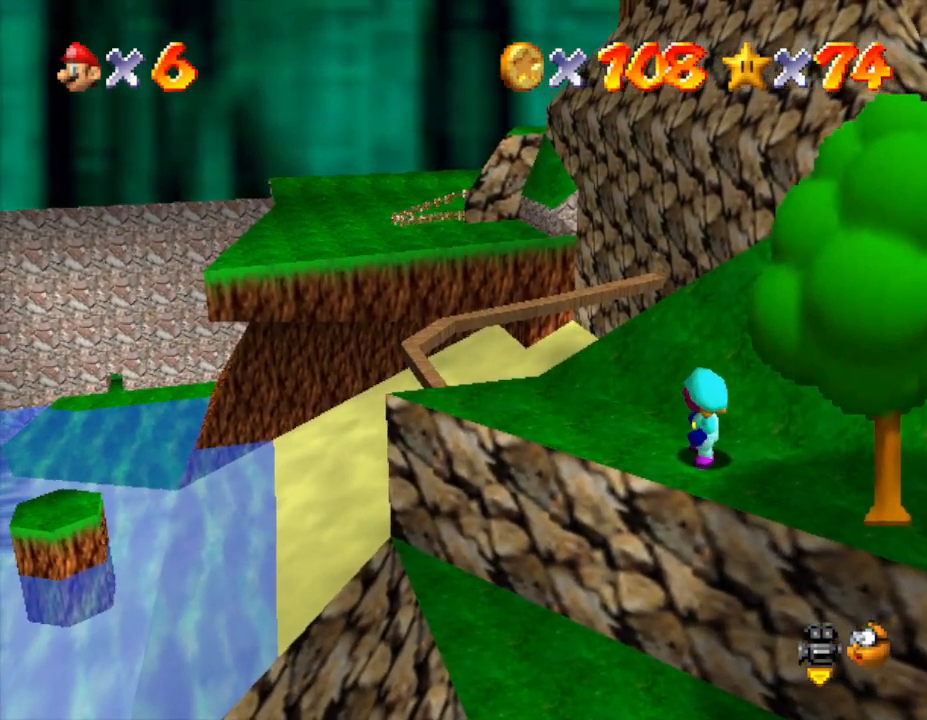
{"buttons": [], "left_stick": "down-right", "events": [[183, "left_stick", "down-right"]]}
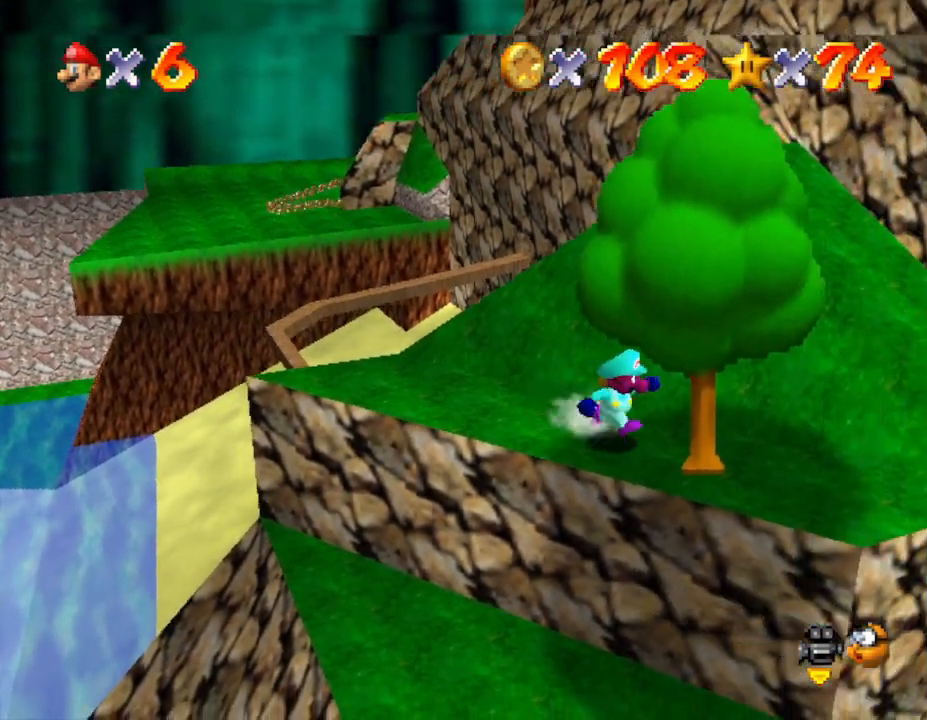
{"buttons": [], "left_stick": "up", "events": [[33, "A", "down"], [117, "left_stick", "center"], [167, "A", "up"], [450, "left_stick", "up"]]}